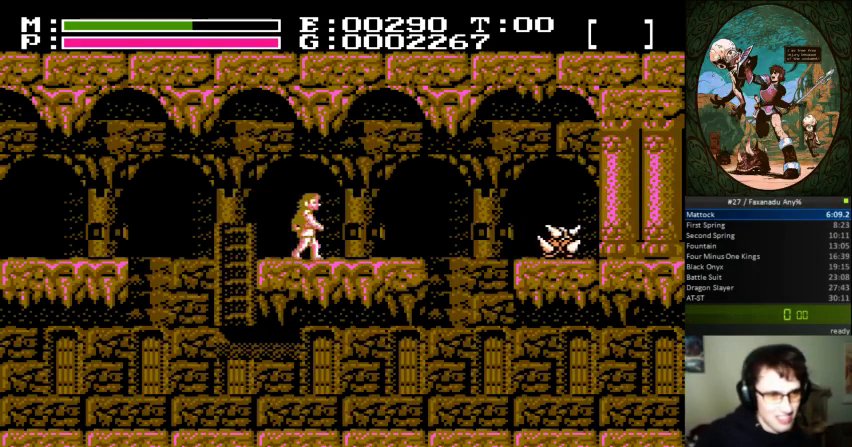
Gameplay with a controller (Nintendo layout); each line is a JSON object with the inputs held at the frame after it (dt_ms = milliseconds from this image to that frame). "events" lists button and stick changes between this image and that frame as [ms after this image, input, new state], when the widget could be followed in between. Not read: L3 R3.
{"dt_ms": 500, "buttons": ["DPAD_RIGHT"], "events": []}
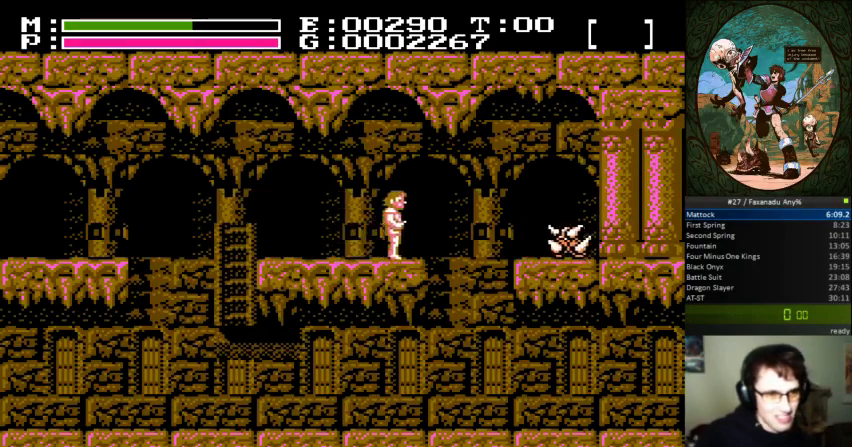
{"dt_ms": 500, "buttons": ["A", "DPAD_RIGHT"], "events": [[200, "A", "down"]]}
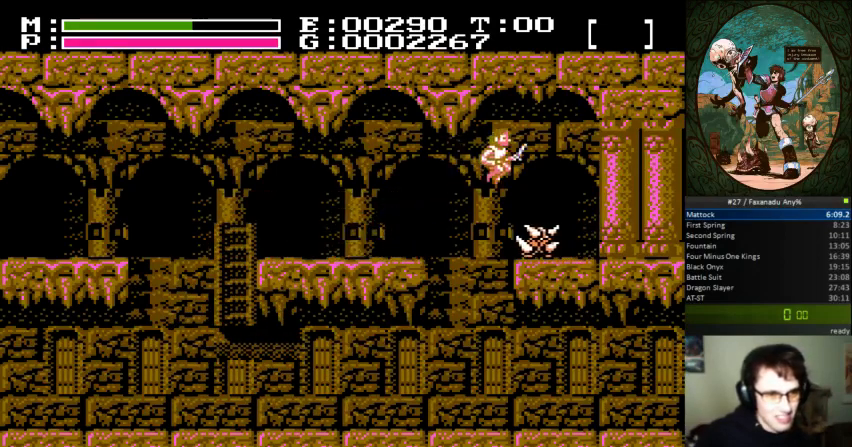
{"dt_ms": 500, "buttons": ["B", "DPAD_UP", "DPAD_LEFT"], "events": [[267, "A", "up"], [267, "DPAD_UP", "down"], [300, "DPAD_RIGHT", "up"], [300, "DPAD_UP", "up"], [400, "DPAD_LEFT", "down"], [467, "B", "down"], [467, "DPAD_UP", "down"]]}
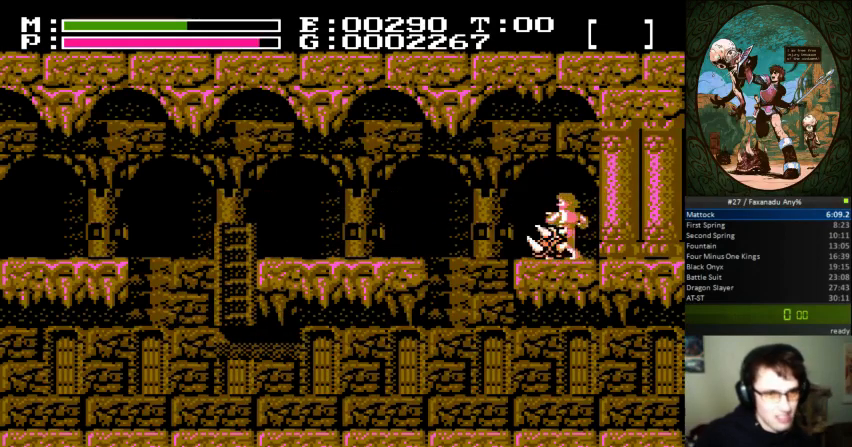
{"dt_ms": 500, "buttons": [], "events": [[200, "B", "up"], [300, "DPAD_LEFT", "up"], [300, "DPAD_UP", "up"]]}
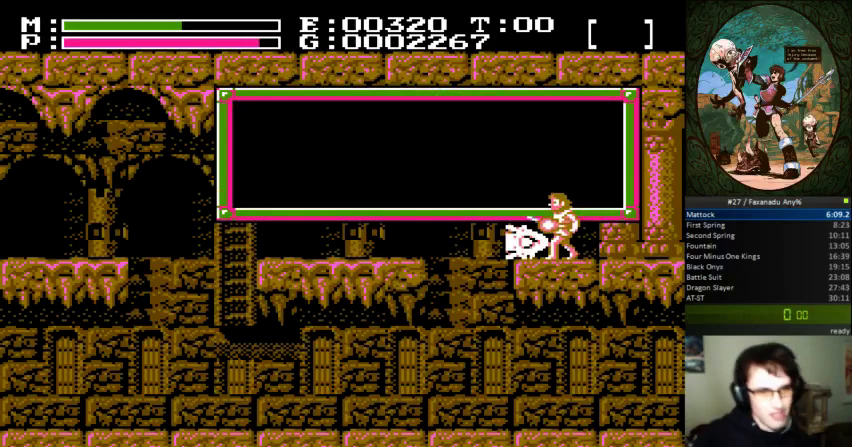
{"dt_ms": 500, "buttons": [], "events": []}
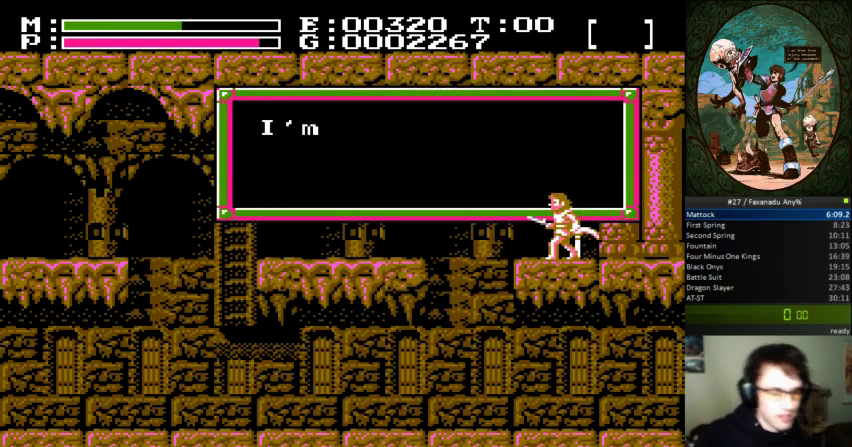
{"dt_ms": 500, "buttons": [], "events": []}
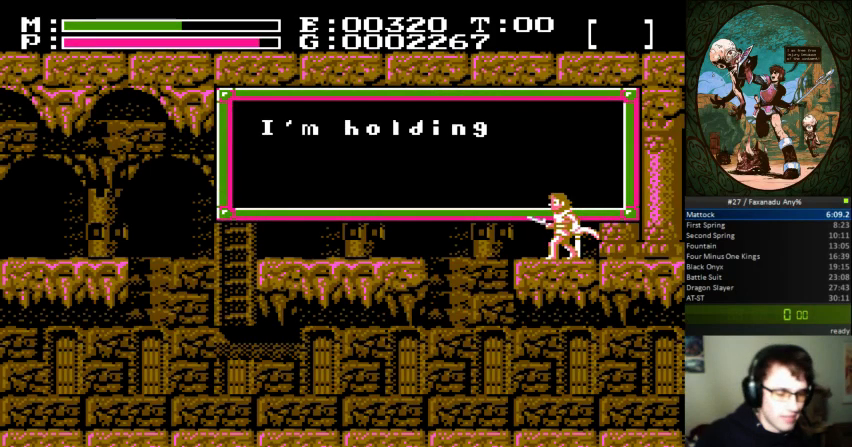
{"dt_ms": 500, "buttons": [], "events": []}
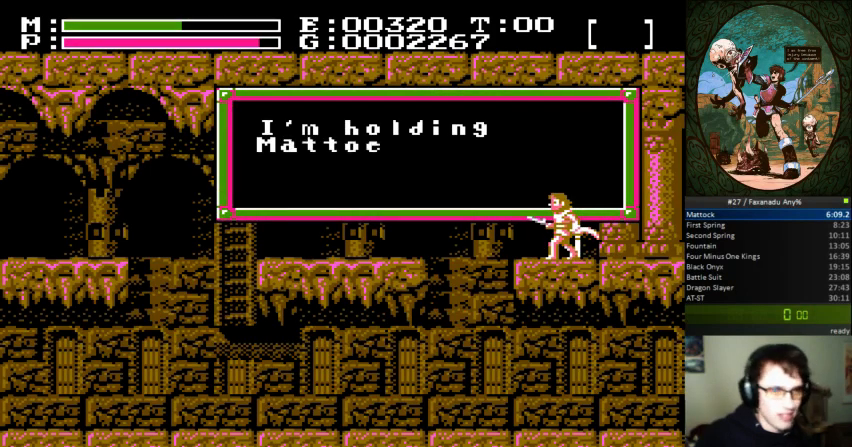
{"dt_ms": 500, "buttons": [], "events": []}
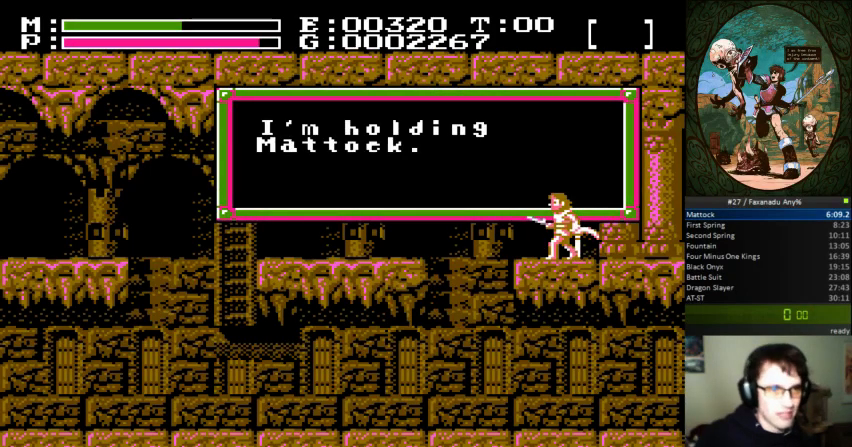
{"dt_ms": 500, "buttons": [], "events": []}
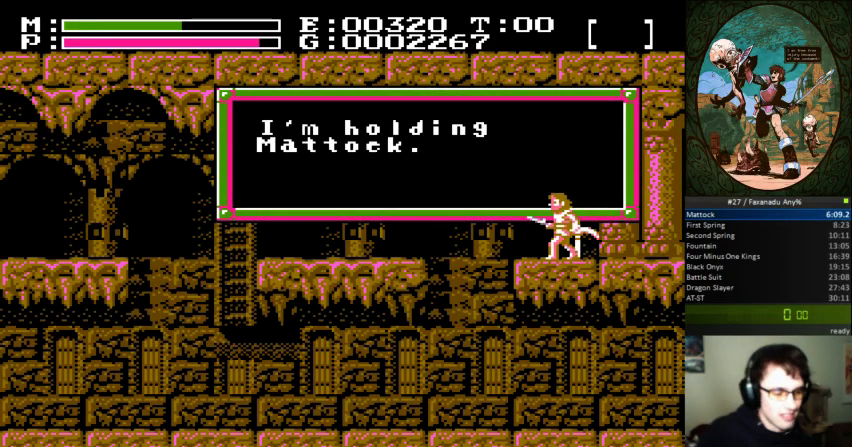
{"dt_ms": 500, "buttons": [], "events": []}
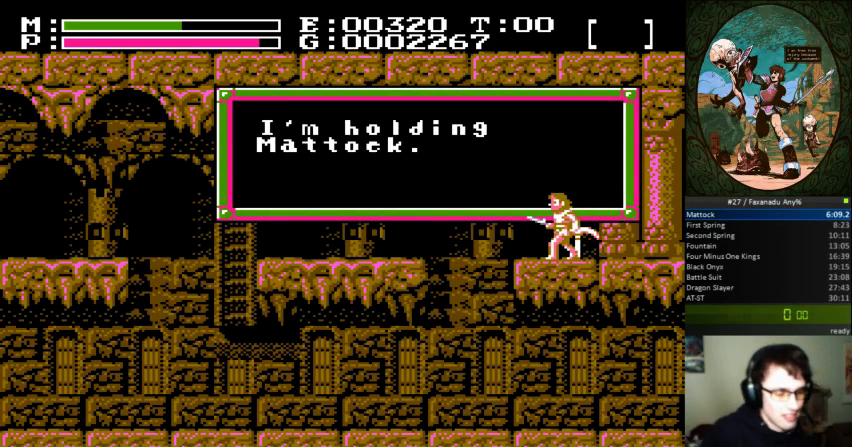
{"dt_ms": 500, "buttons": [], "events": []}
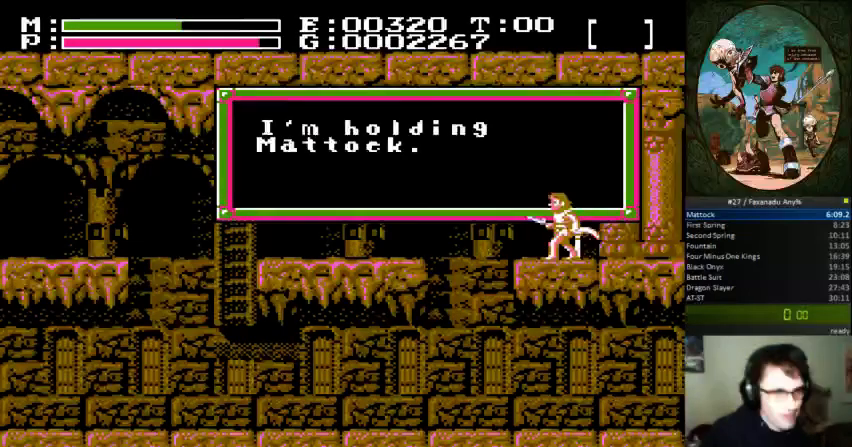
{"dt_ms": 500, "buttons": ["DPAD_RIGHT"], "events": [[233, "DPAD_RIGHT", "down"]]}
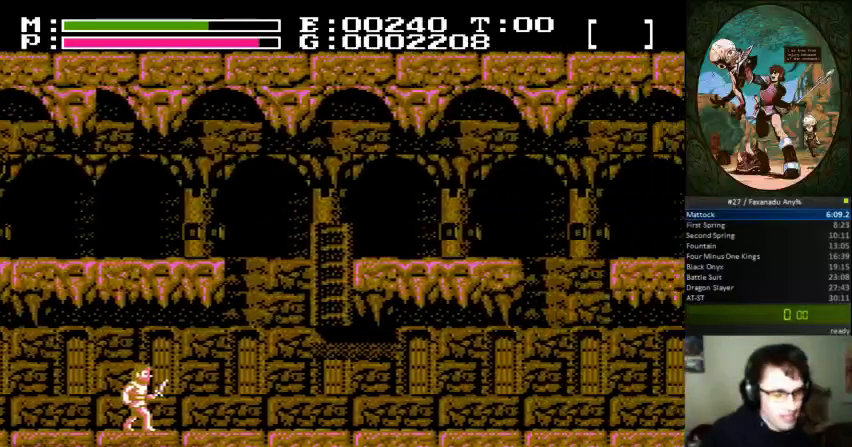
{"dt_ms": 500, "buttons": ["DPAD_RIGHT"], "events": []}
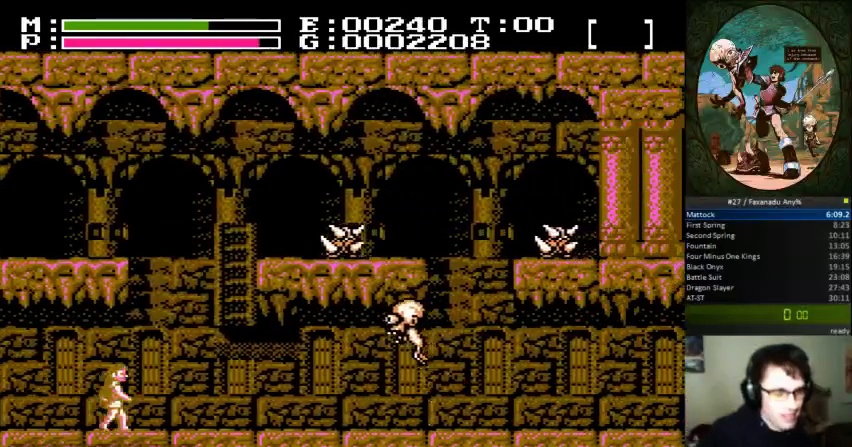
{"dt_ms": 500, "buttons": [], "events": [[300, "DPAD_RIGHT", "up"]]}
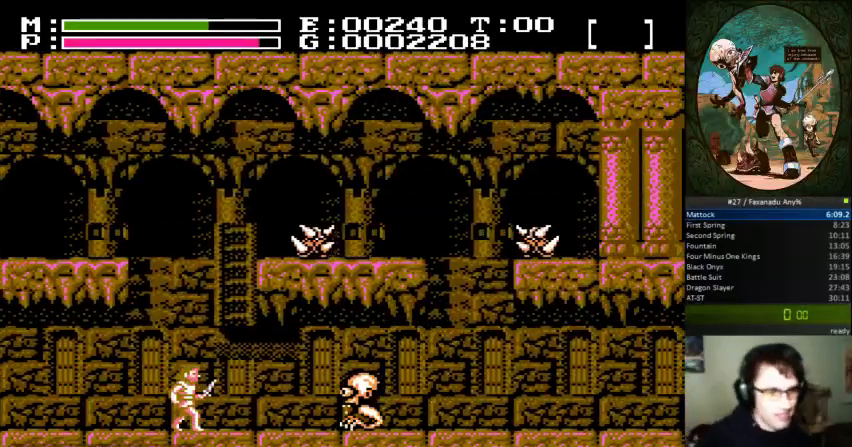
{"dt_ms": 500, "buttons": ["B"], "events": [[33, "DPAD_RIGHT", "down"], [100, "DPAD_RIGHT", "up"], [467, "B", "down"]]}
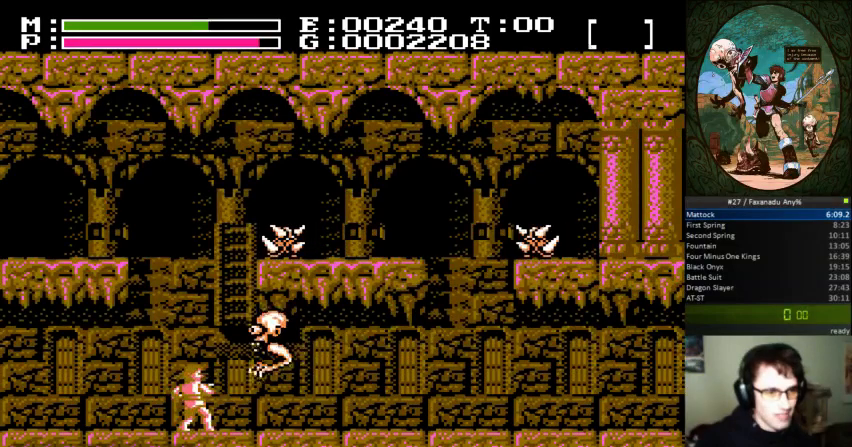
{"dt_ms": 1000, "buttons": ["A", "B", "DPAD_UP"]}
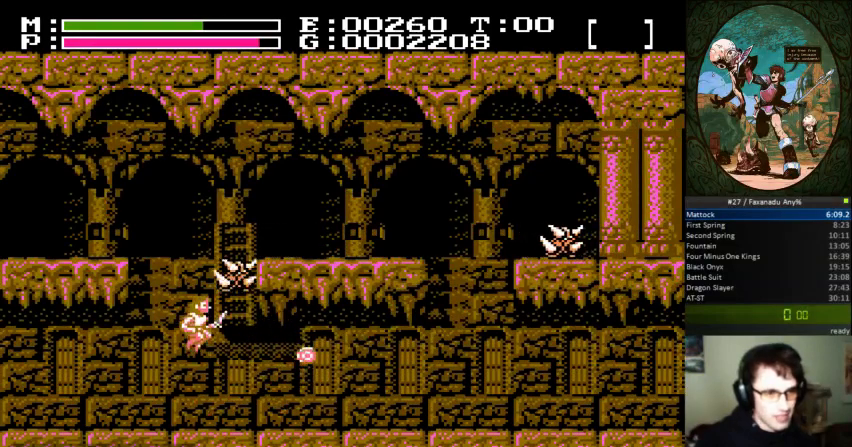
{"dt_ms": 500, "buttons": ["DPAD_RIGHT"], "events": [[33, "A", "up"], [133, "DPAD_RIGHT", "down"], [167, "B", "up"], [167, "DPAD_UP", "up"]]}
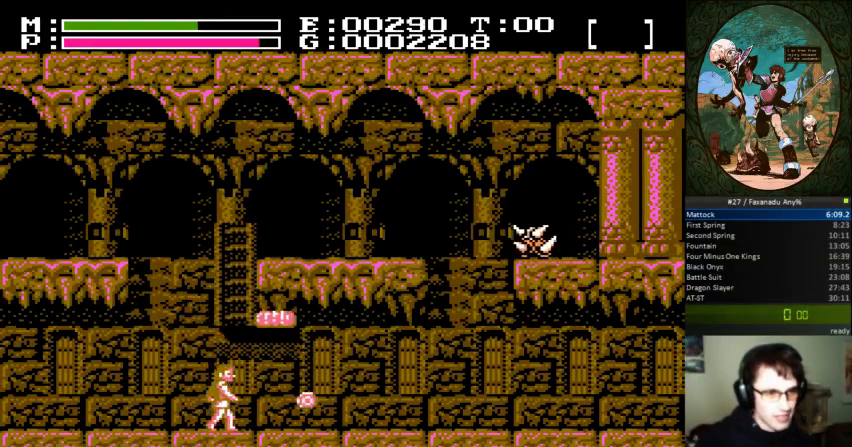
{"dt_ms": 500, "buttons": ["DPAD_RIGHT"], "events": []}
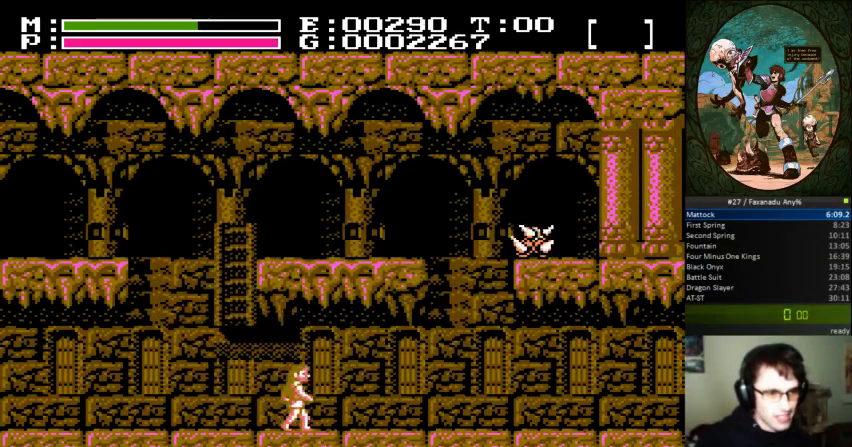
{"dt_ms": 500, "buttons": [], "events": [[33, "DPAD_LEFT", "down"], [33, "DPAD_RIGHT", "up"], [33, "DPAD_UP", "down"], [100, "DPAD_UP", "up"], [467, "DPAD_LEFT", "up"]]}
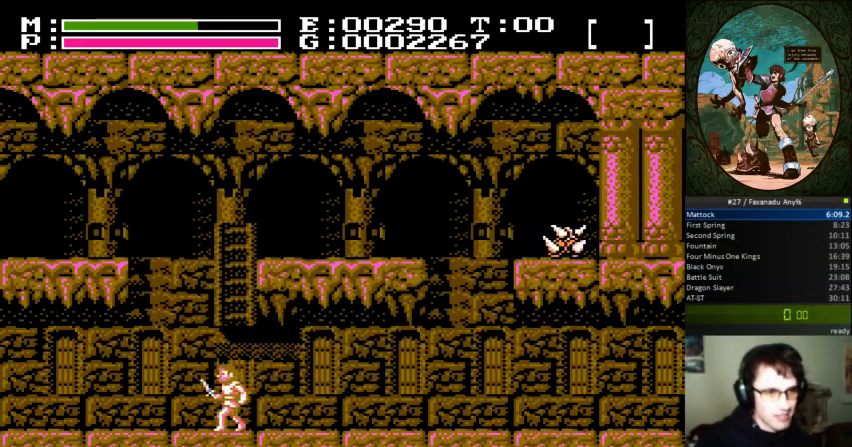
{"dt_ms": 500, "buttons": ["DPAD_UP"], "events": [[167, "A", "down"], [367, "DPAD_UP", "down"], [400, "A", "up"], [400, "DPAD_LEFT", "down"], [433, "DPAD_LEFT", "up"]]}
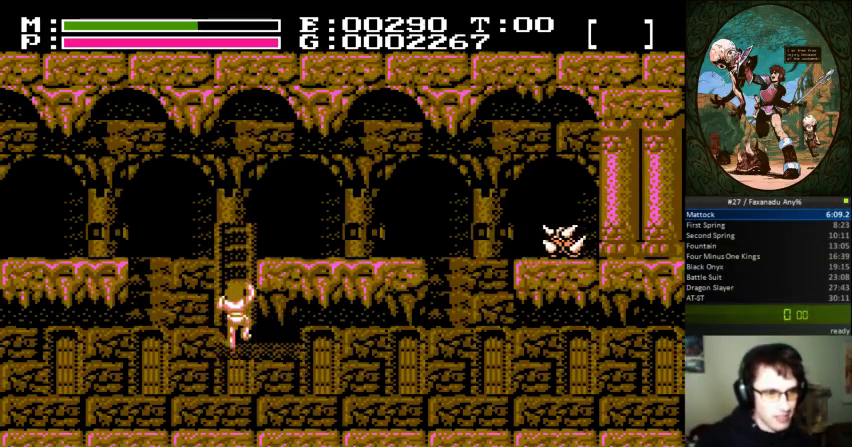
{"dt_ms": 500, "buttons": ["DPAD_UP", "DPAD_RIGHT"], "events": [[267, "DPAD_RIGHT", "down"]]}
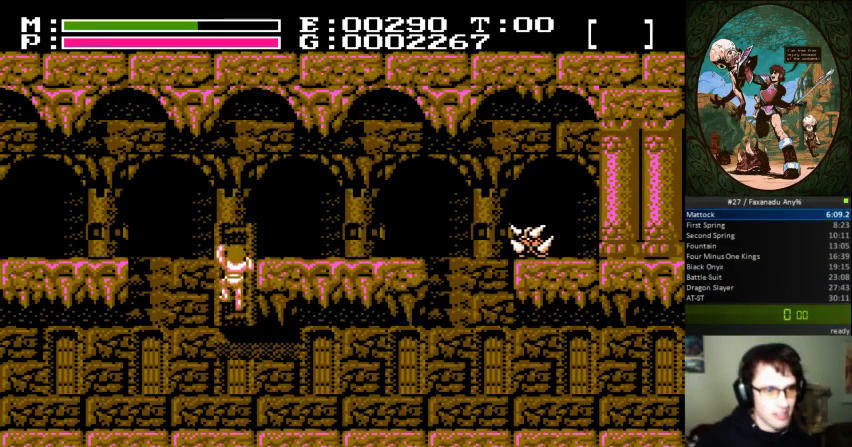
{"dt_ms": 500, "buttons": ["DPAD_UP", "DPAD_RIGHT"], "events": []}
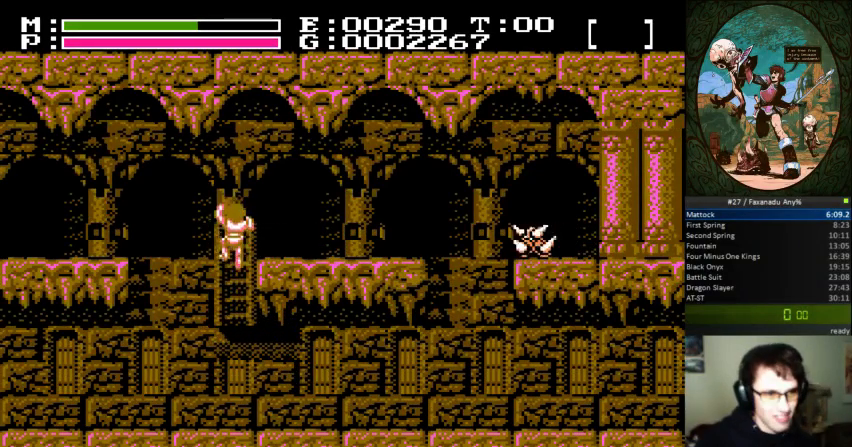
{"dt_ms": 500, "buttons": ["DPAD_RIGHT"], "events": [[200, "DPAD_UP", "up"]]}
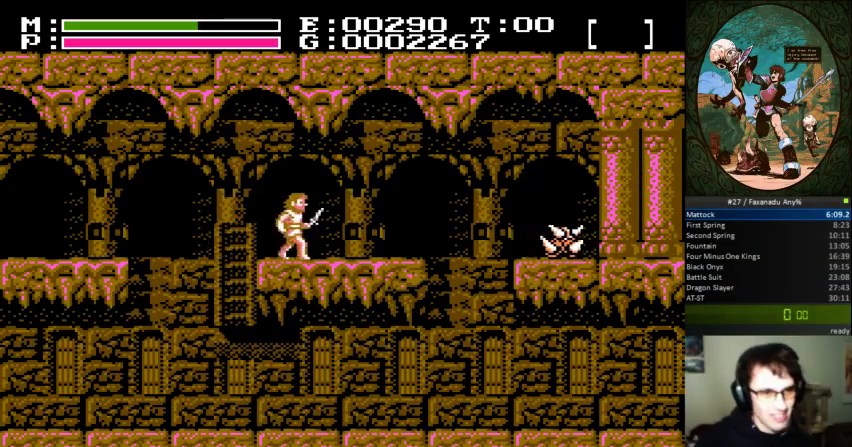
{"dt_ms": 500, "buttons": ["DPAD_RIGHT"], "events": []}
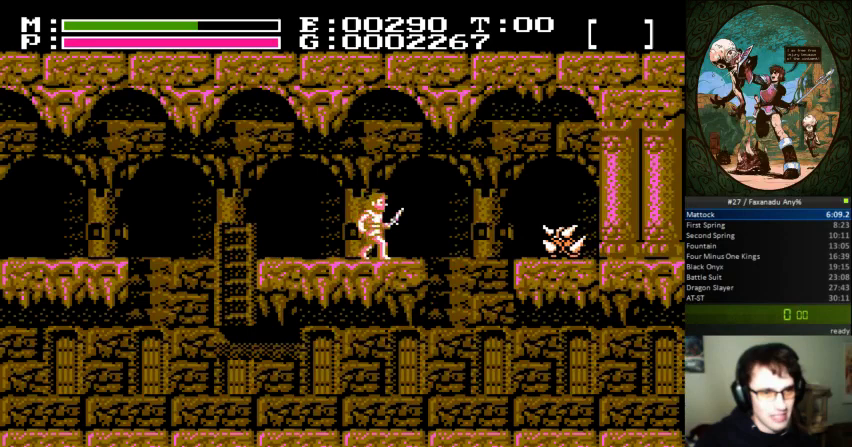
{"dt_ms": 500, "buttons": ["A", "DPAD_RIGHT"], "events": [[300, "A", "down"]]}
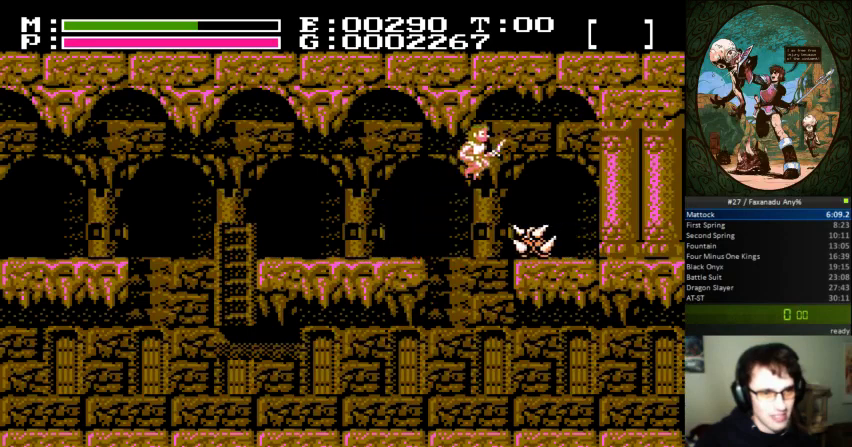
{"dt_ms": 500, "buttons": ["B", "DPAD_UP", "DPAD_LEFT"], "events": [[267, "A", "up"], [400, "DPAD_RIGHT", "up"], [400, "DPAD_UP", "down"], [433, "DPAD_LEFT", "down"], [500, "B", "down"]]}
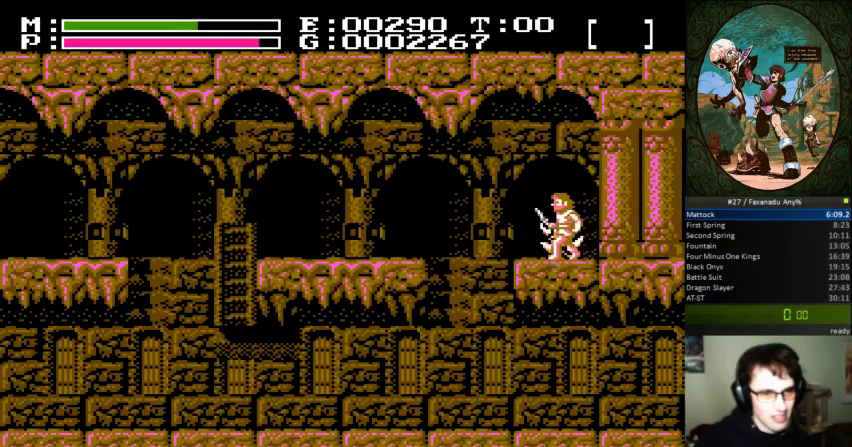
{"dt_ms": 500, "buttons": [], "events": [[233, "B", "up"], [267, "DPAD_LEFT", "up"], [267, "DPAD_UP", "up"]]}
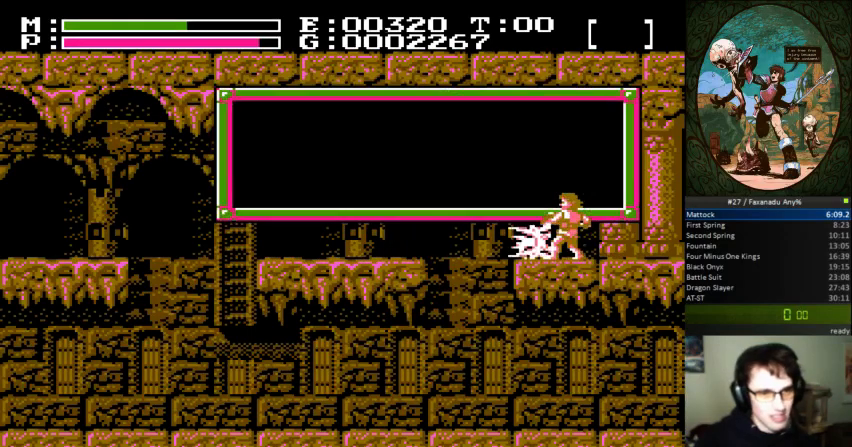
{"dt_ms": 500, "buttons": [], "events": []}
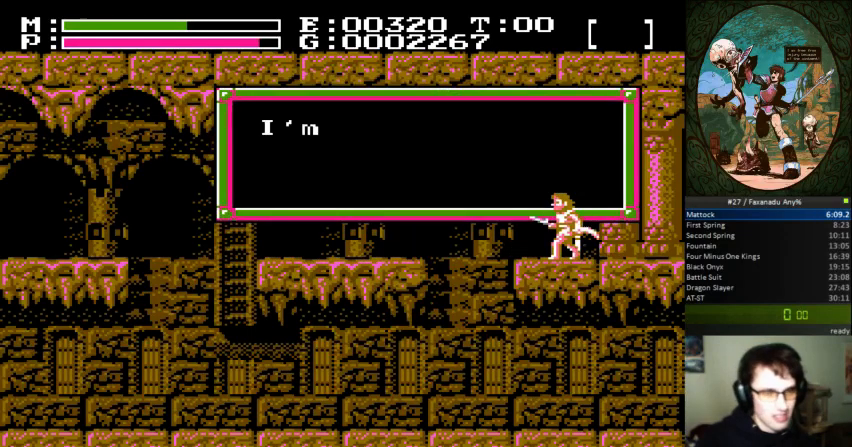
{"dt_ms": 500, "buttons": [], "events": []}
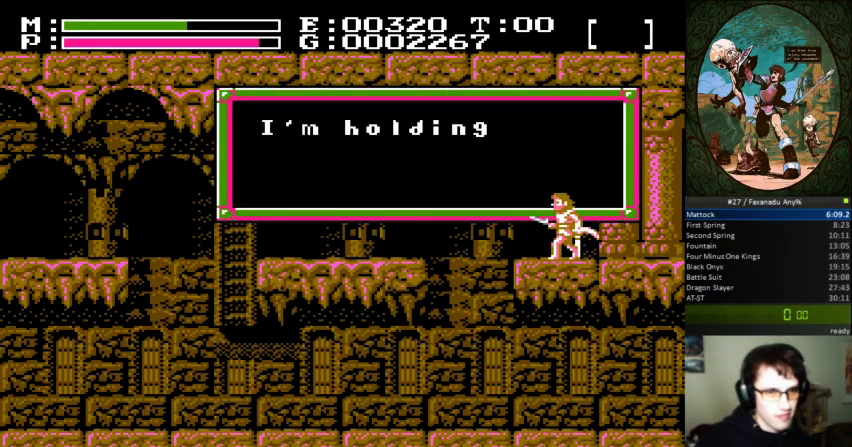
{"dt_ms": 500, "buttons": [], "events": []}
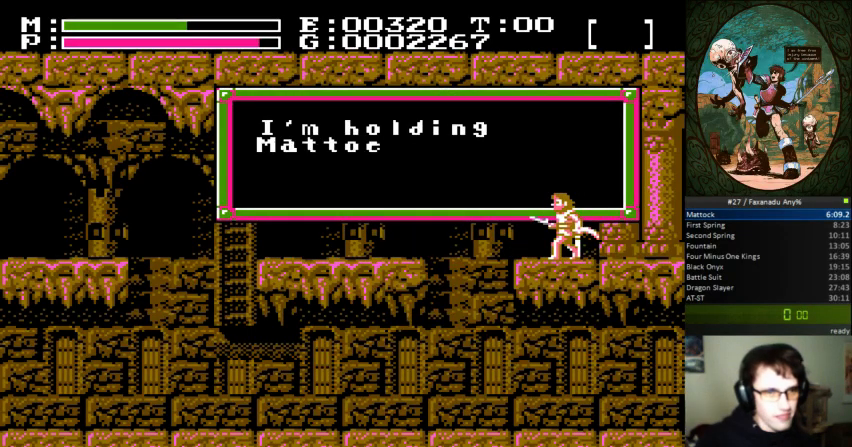
{"dt_ms": 500, "buttons": ["DPAD_LEFT"], "events": [[33, "DPAD_LEFT", "down"], [400, "A", "down"], [500, "A", "up"]]}